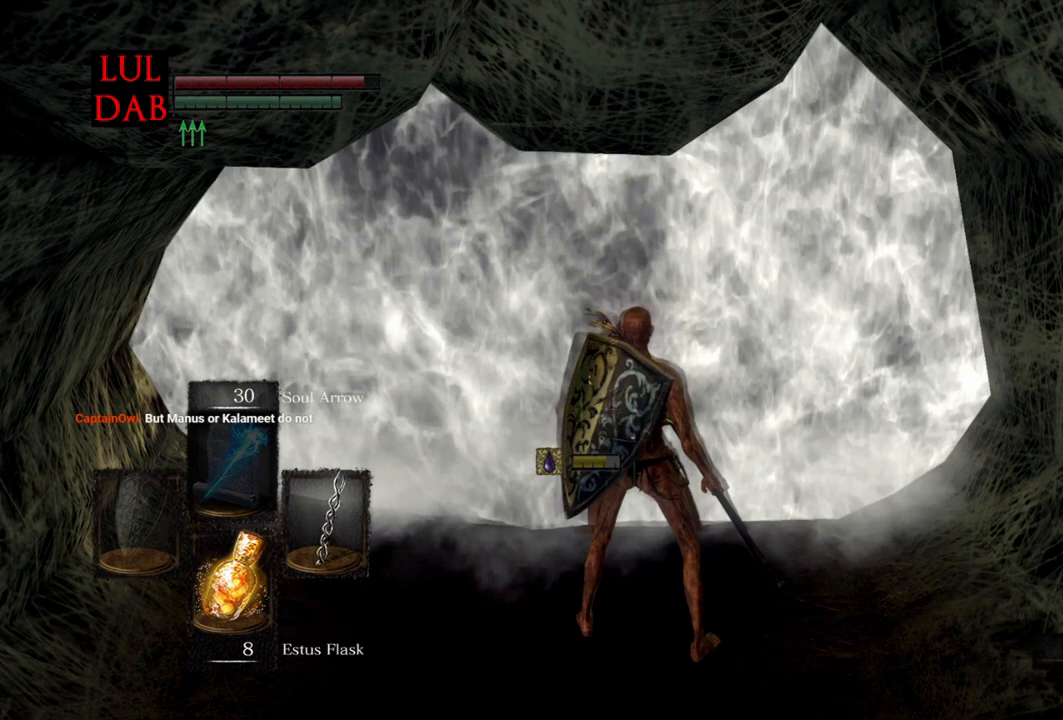
Gameplay with a controller (PlayStation layout); each line is a JSON object with the inputs held at the frame after it (dt_ms = milliseconds from this image to that frame). "events" lists button and stick changes between this image and that frame as [ms after this image, input, new state], when the widget could be followed in between.
{"dt_ms": 500, "buttons": ["SQUARE"], "left_stick": "center", "right_stick": "center", "events": [[400, "SQUARE", "down"]]}
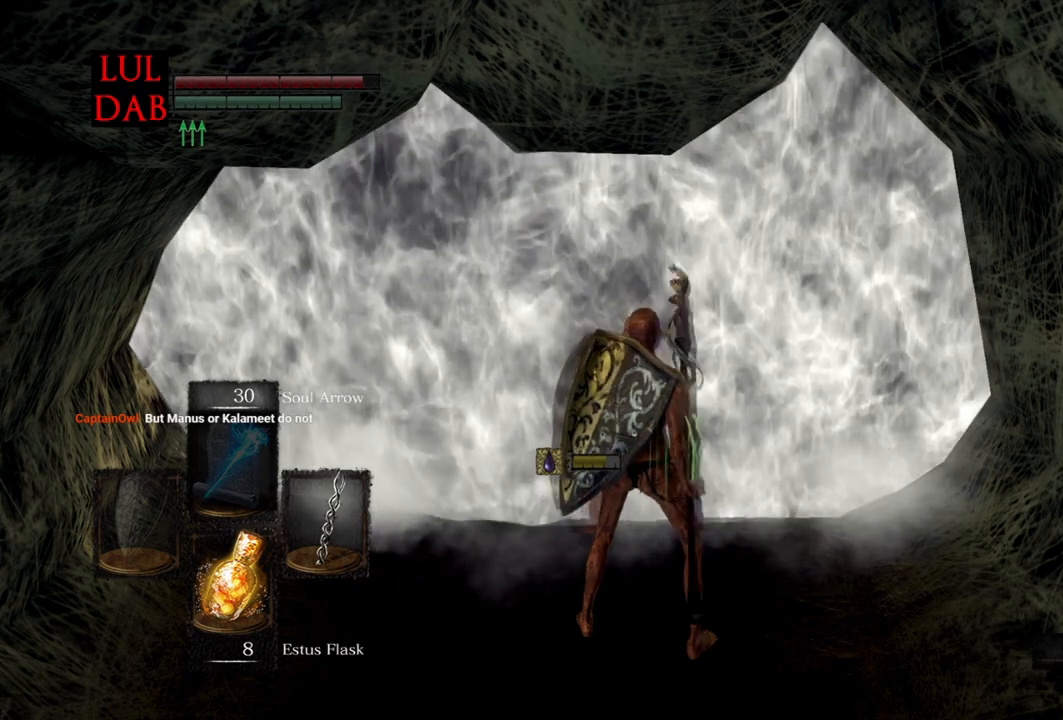
{"dt_ms": 500, "buttons": [], "left_stick": "center", "right_stick": "center", "events": [[17, "SQUARE", "up"]]}
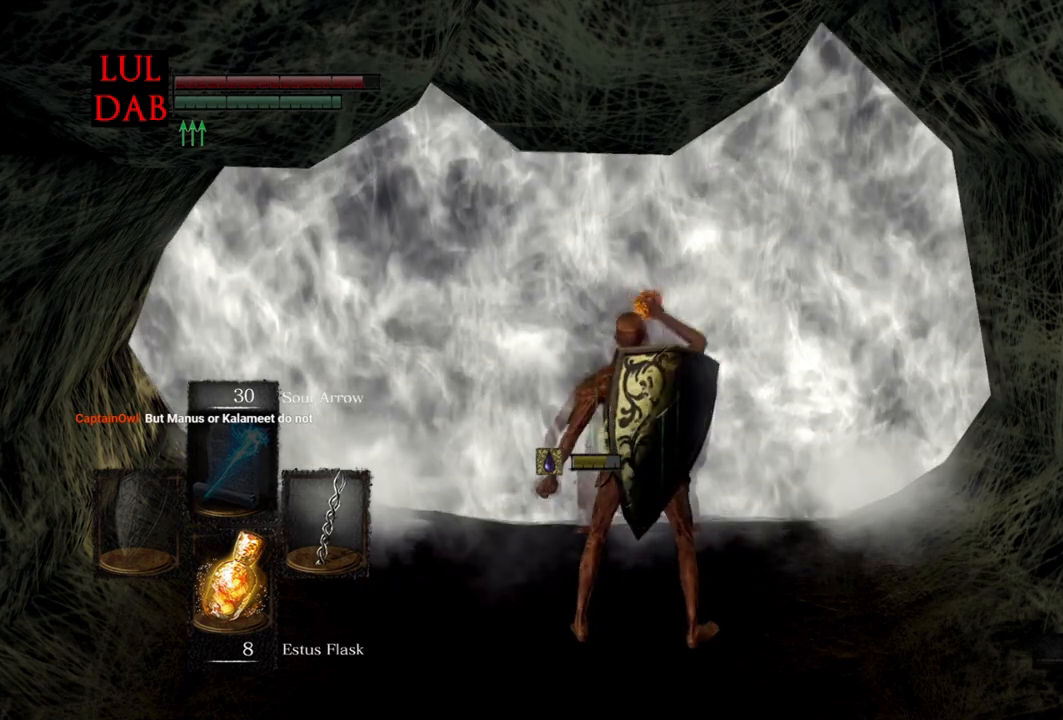
{"dt_ms": 500, "buttons": [], "left_stick": "center", "right_stick": "center", "events": []}
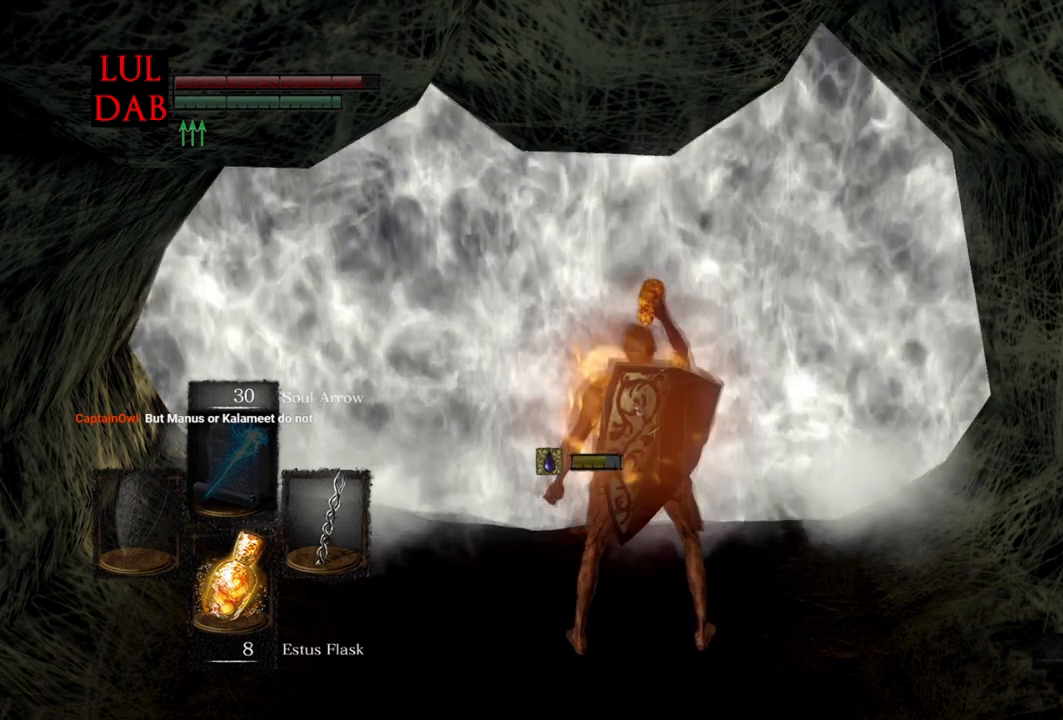
{"dt_ms": 500, "buttons": [], "left_stick": "center", "right_stick": "center", "events": []}
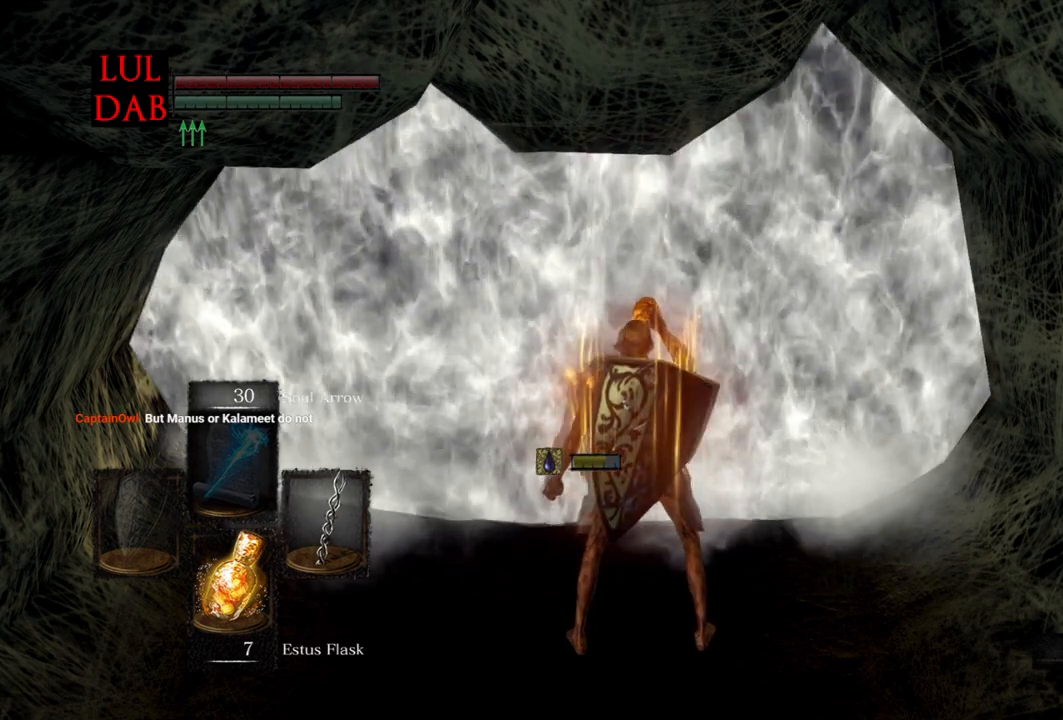
{"dt_ms": 500, "buttons": [], "left_stick": "center", "right_stick": "center", "events": []}
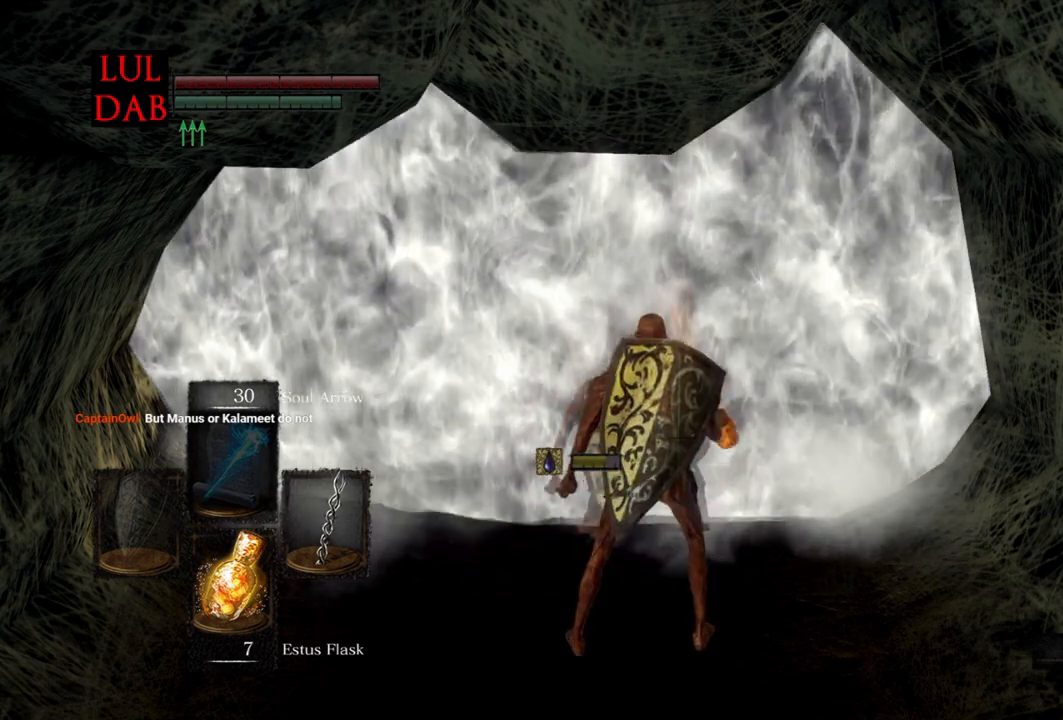
{"dt_ms": 500, "buttons": [], "left_stick": "center", "right_stick": "center", "events": []}
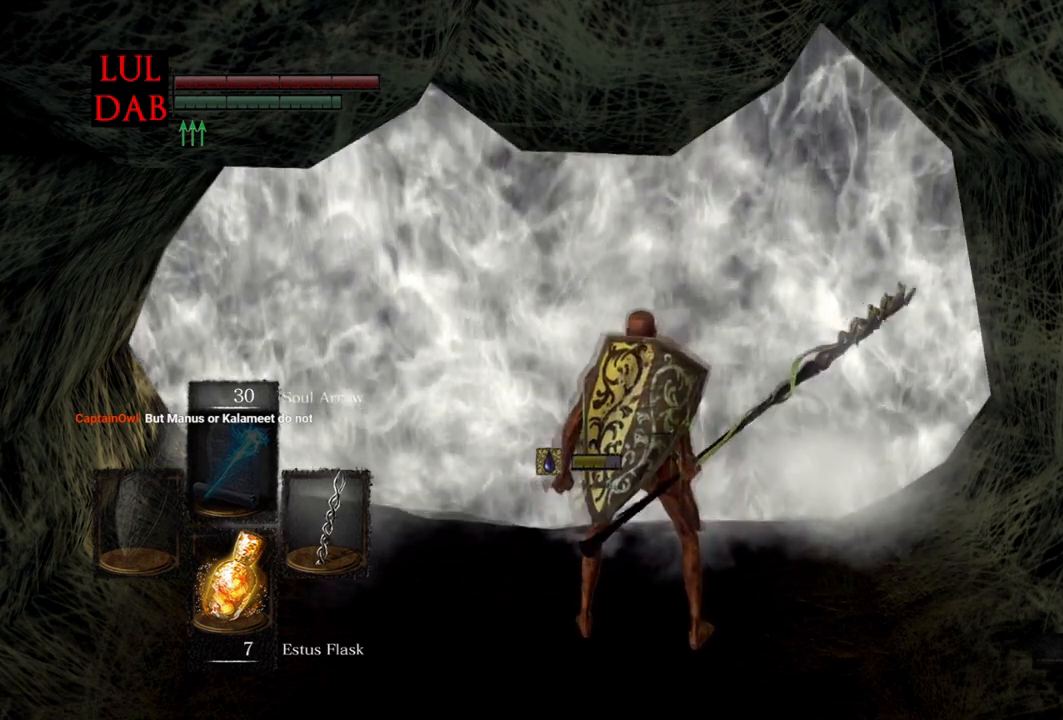
{"dt_ms": 500, "buttons": [], "left_stick": "center", "right_stick": "center", "events": []}
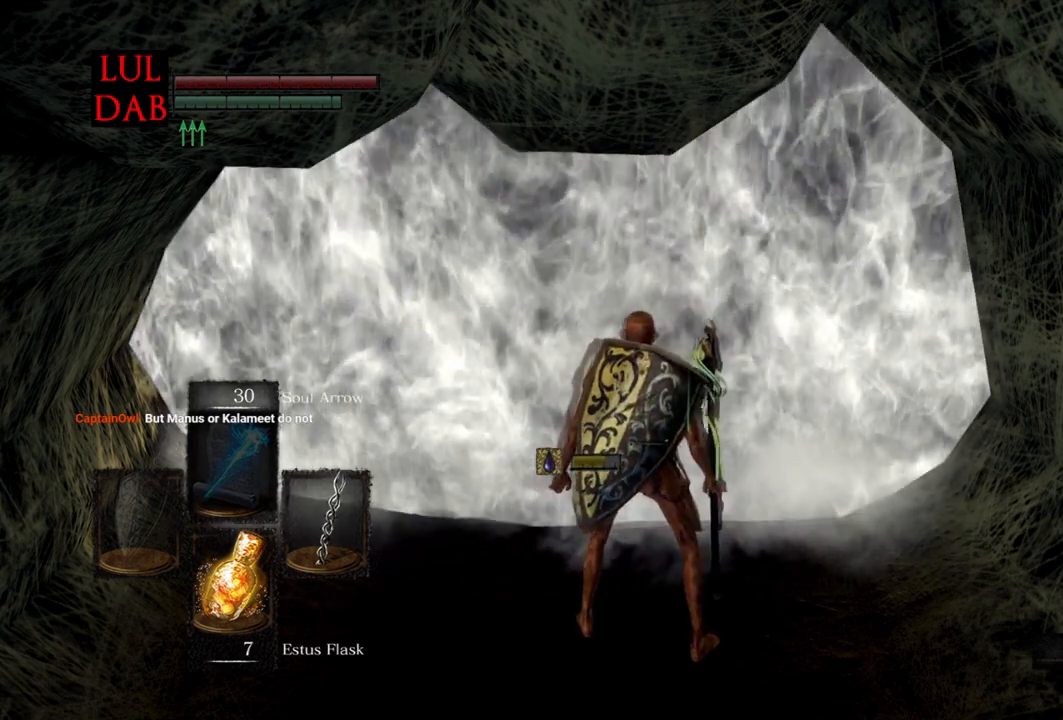
{"dt_ms": 500, "buttons": [], "left_stick": "up-left", "right_stick": "center", "events": [[417, "left_stick", "up-left"]]}
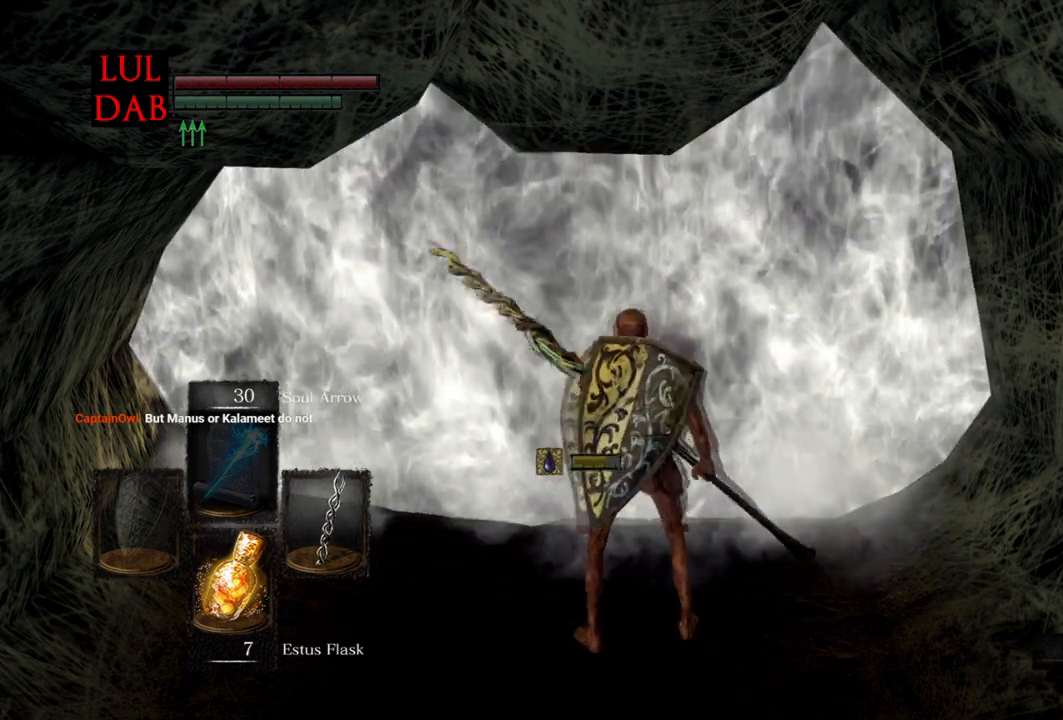
{"dt_ms": 500, "buttons": ["CROSS"], "left_stick": "center", "right_stick": "center", "events": [[233, "left_stick", "up"], [267, "CROSS", "down"], [367, "CROSS", "up"], [450, "CROSS", "down"], [450, "left_stick", "center"]]}
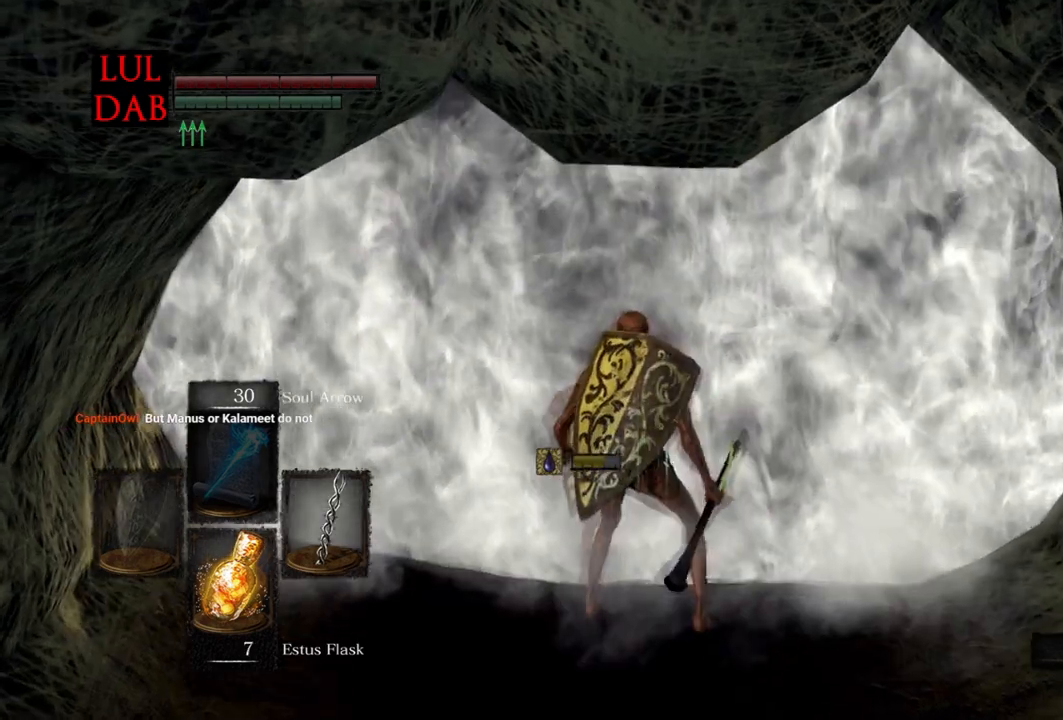
{"dt_ms": 1000, "buttons": ["R1"], "left_stick": "center", "right_stick": "center"}
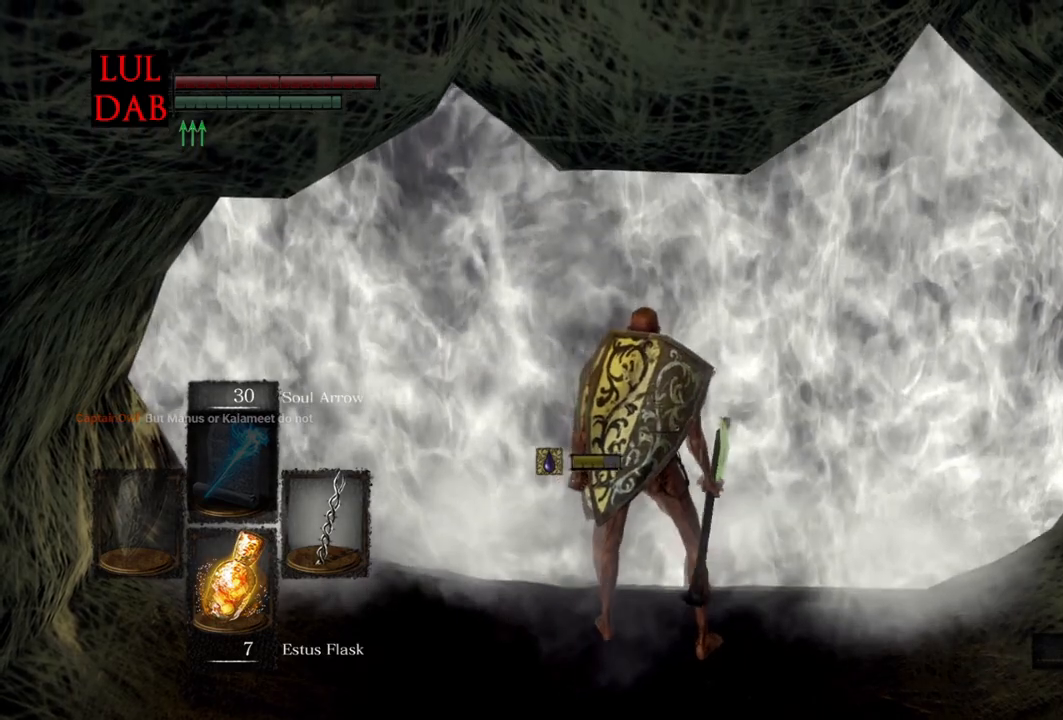
{"dt_ms": 500, "buttons": [], "left_stick": "center", "right_stick": "center", "events": [[300, "R1", "up"]]}
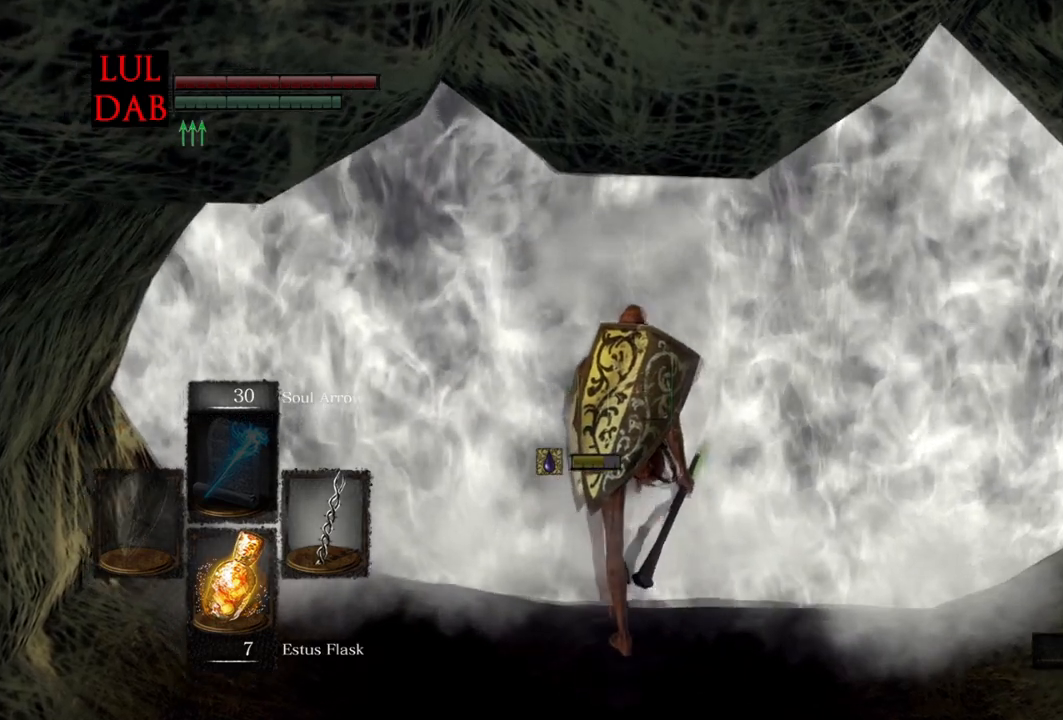
{"dt_ms": 500, "buttons": [], "left_stick": "center", "right_stick": "center", "events": [[350, "L1", "down"], [433, "L1", "up"]]}
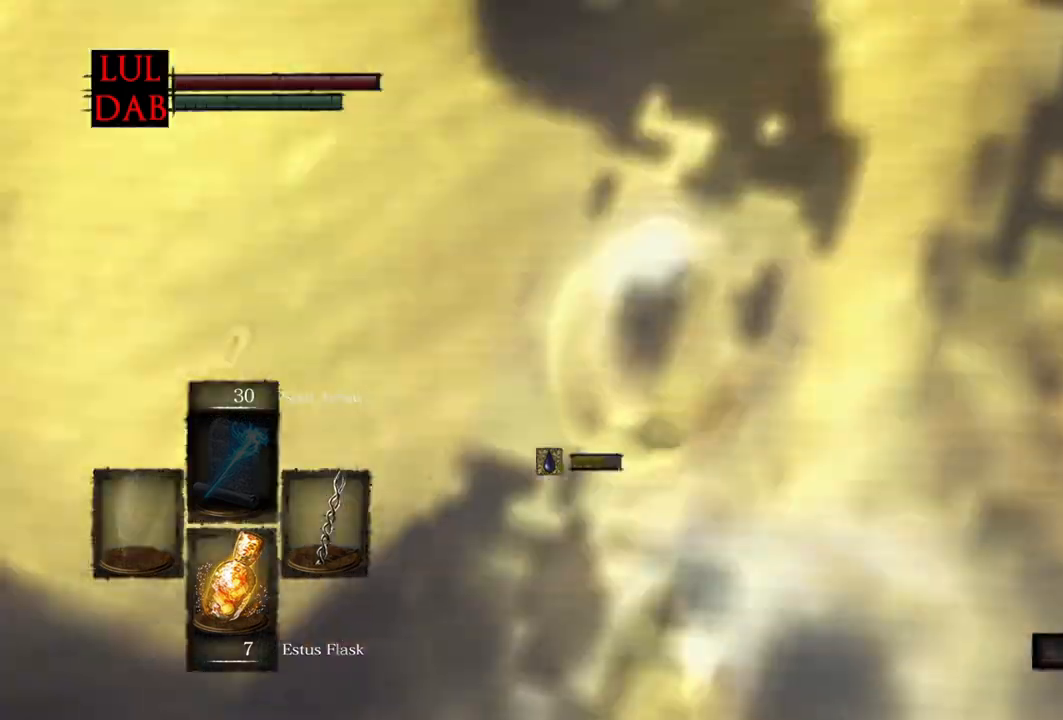
{"dt_ms": 500, "buttons": [], "left_stick": "center", "right_stick": "center", "events": []}
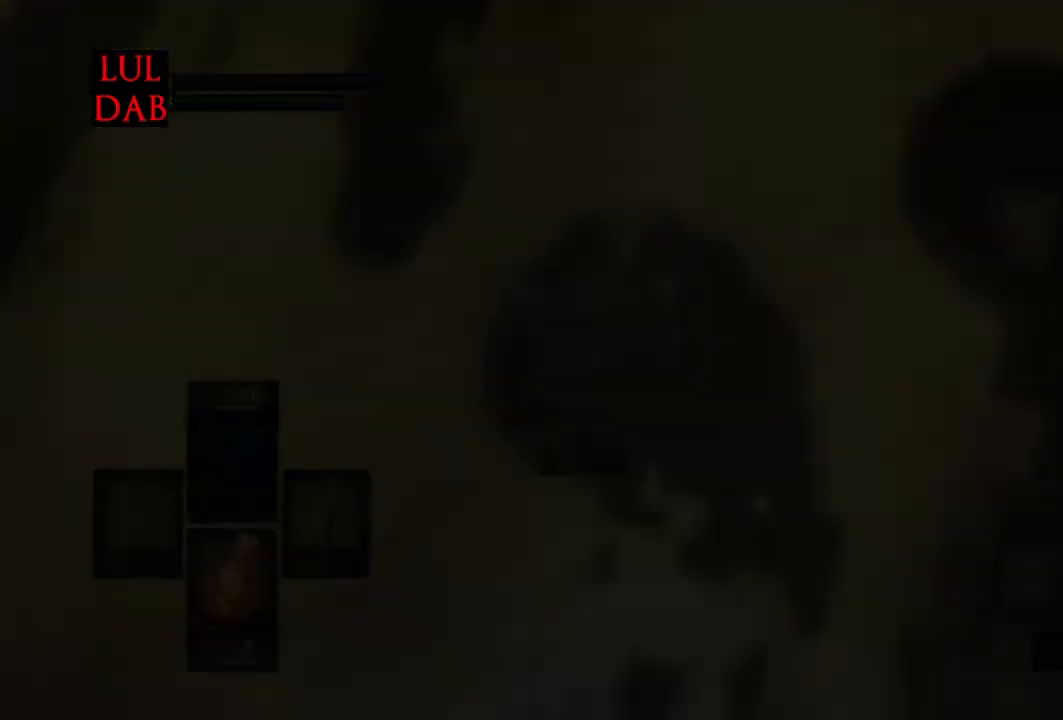
{"dt_ms": 500, "buttons": [], "left_stick": "center", "right_stick": "center", "events": []}
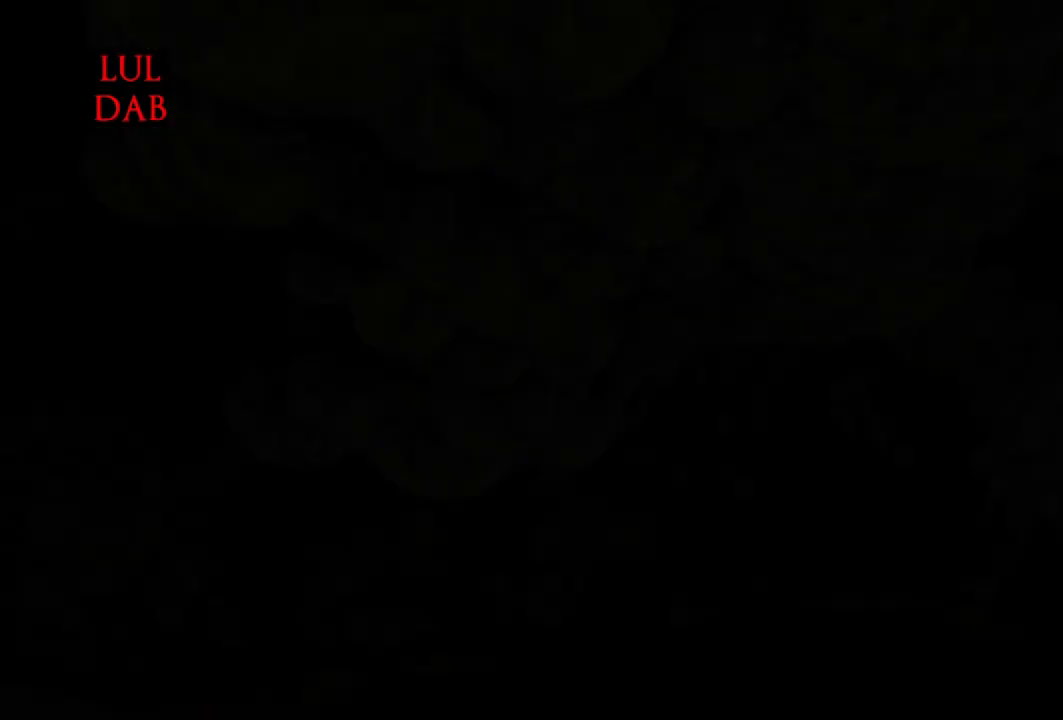
{"dt_ms": 500, "buttons": [], "left_stick": "center", "right_stick": "center", "events": []}
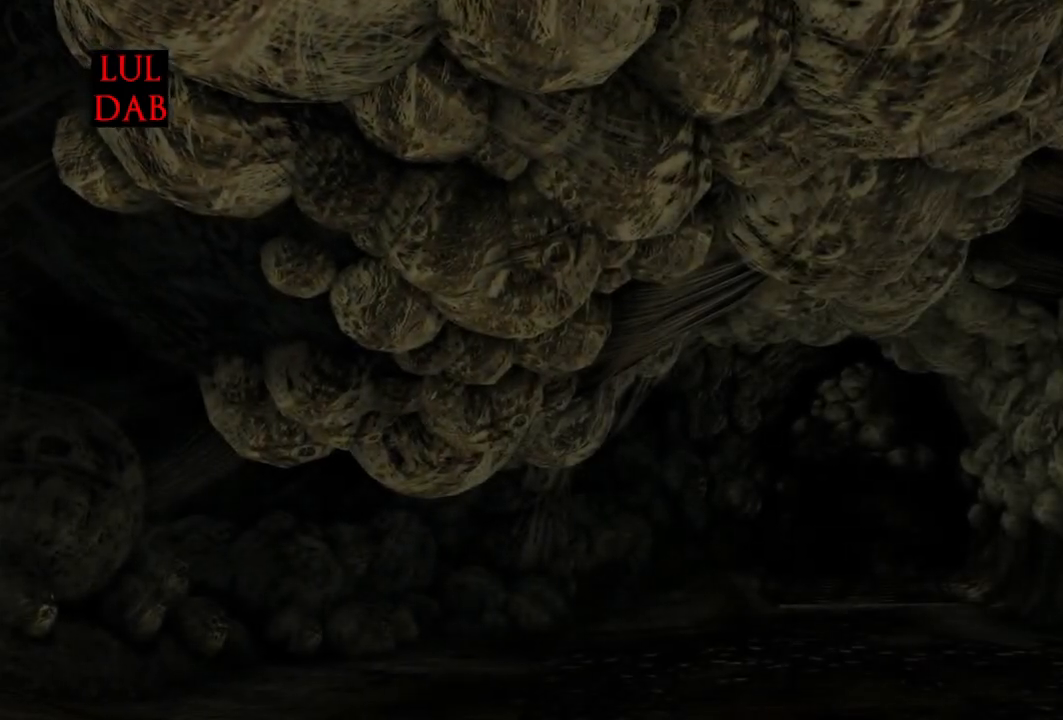
{"dt_ms": 500, "buttons": [], "left_stick": "center", "right_stick": "center", "events": []}
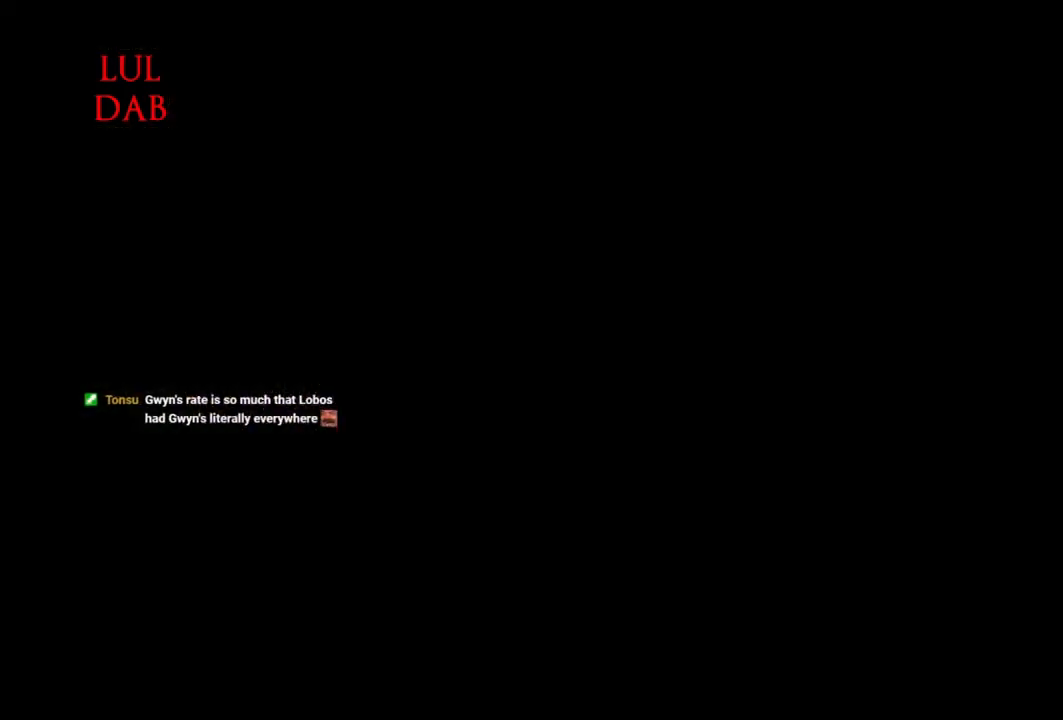
{"dt_ms": 500, "buttons": [], "left_stick": "center", "right_stick": "center", "events": [[383, "R1", "down"], [483, "R1", "up"]]}
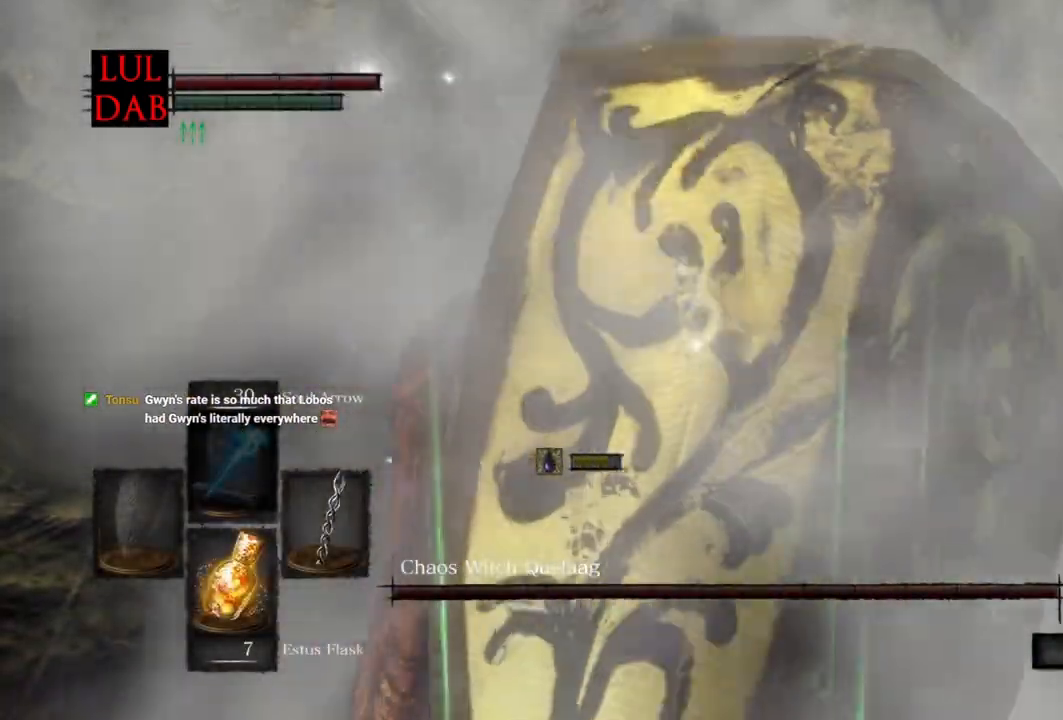
{"dt_ms": 500, "buttons": [], "left_stick": "up", "right_stick": "center", "events": [[183, "left_stick", "up"], [350, "right_stick", "down"], [450, "right_stick", "center"]]}
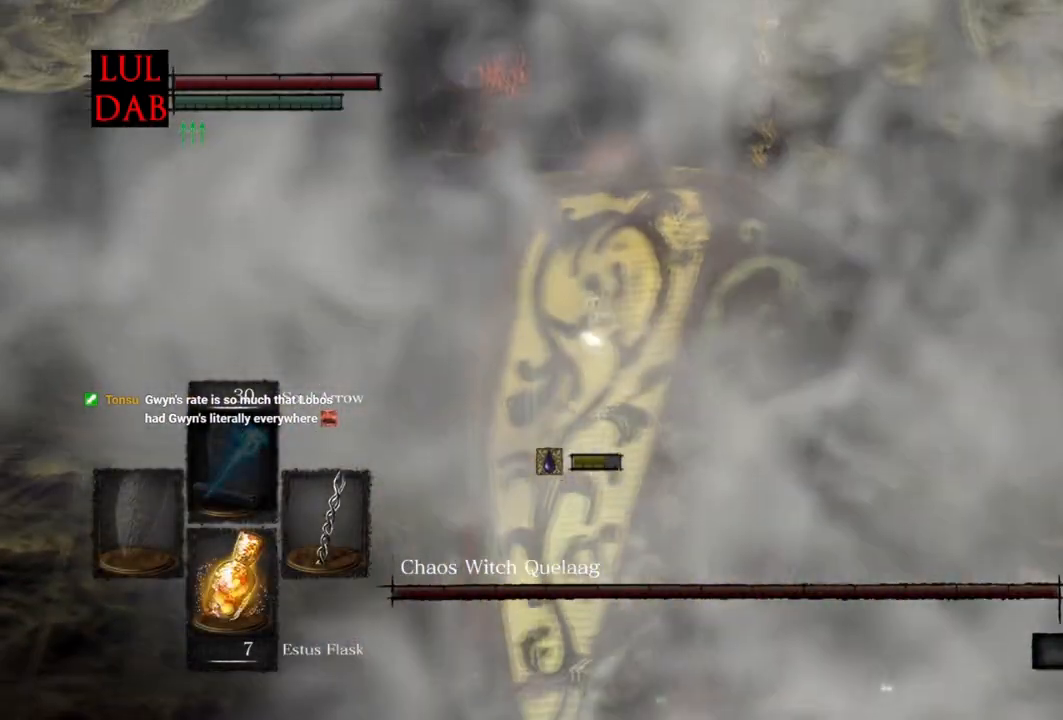
{"dt_ms": 500, "buttons": ["CIRCLE"], "left_stick": "up", "right_stick": "center", "events": [[50, "CIRCLE", "down"]]}
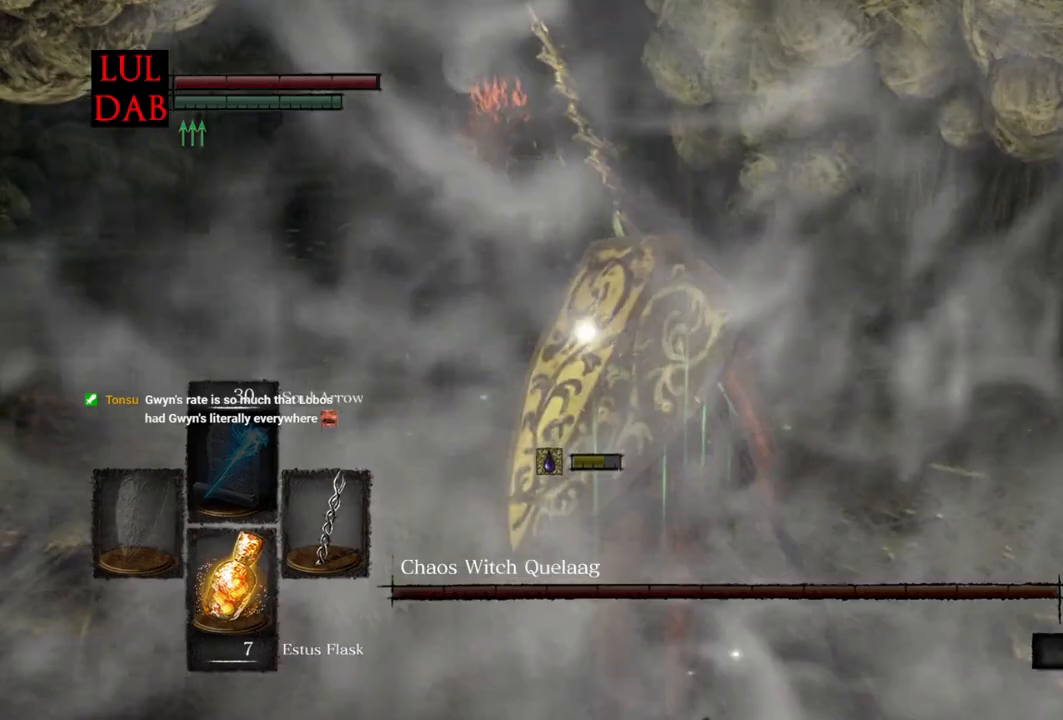
{"dt_ms": 500, "buttons": ["CIRCLE"], "left_stick": "up", "right_stick": "center", "events": []}
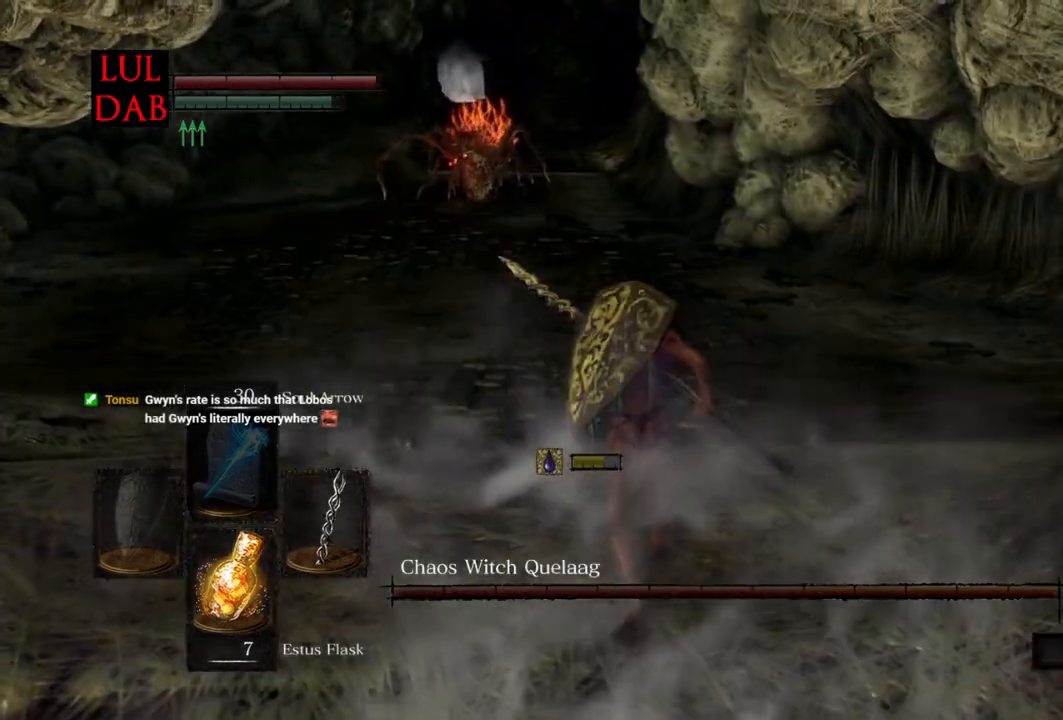
{"dt_ms": 500, "buttons": ["CIRCLE"], "left_stick": "up", "right_stick": "center", "events": []}
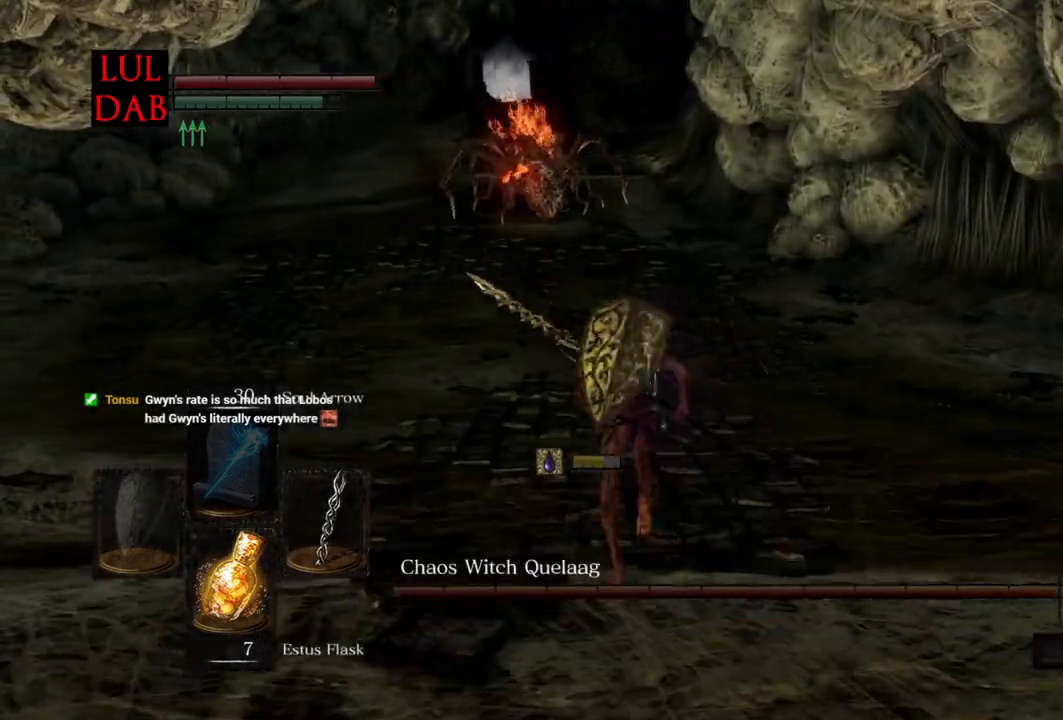
{"dt_ms": 500, "buttons": [], "left_stick": "up", "right_stick": "center", "events": [[400, "CIRCLE", "up"]]}
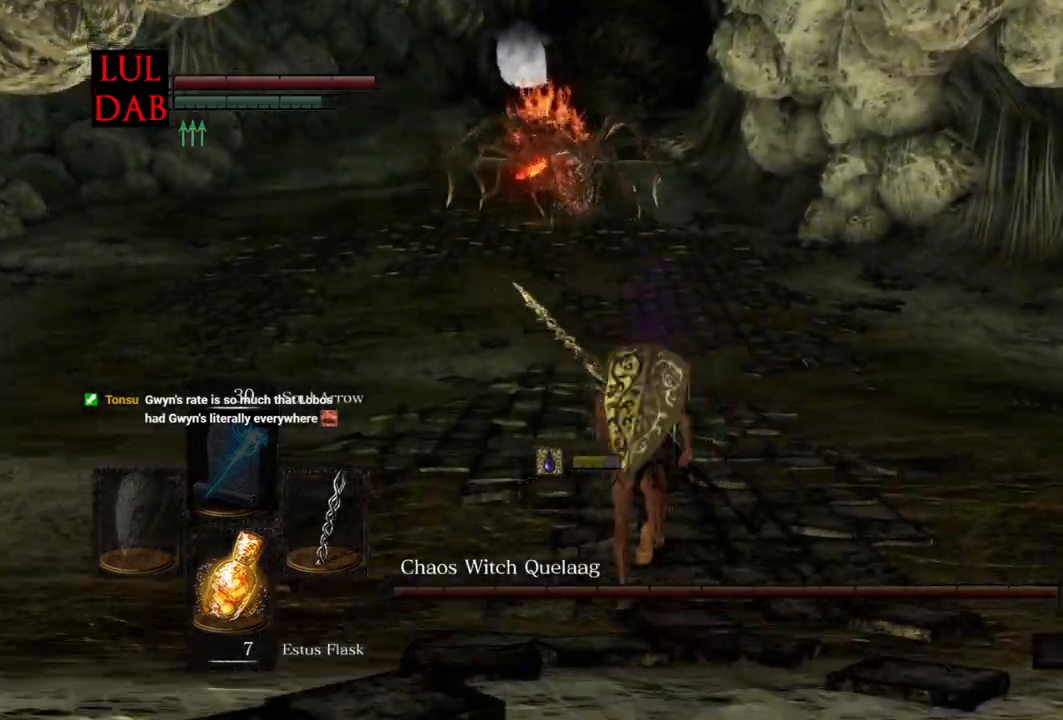
{"dt_ms": 500, "buttons": ["CIRCLE"], "left_stick": "up", "right_stick": "center", "events": [[83, "CIRCLE", "down"]]}
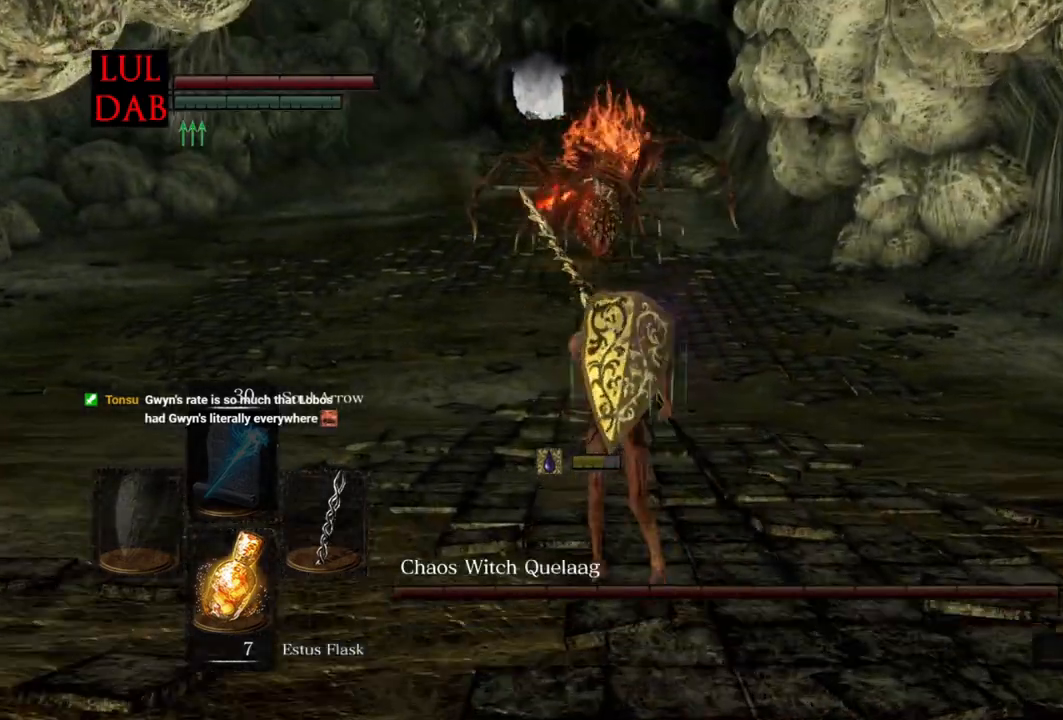
{"dt_ms": 500, "buttons": ["CIRCLE"], "left_stick": "up", "right_stick": "center", "events": []}
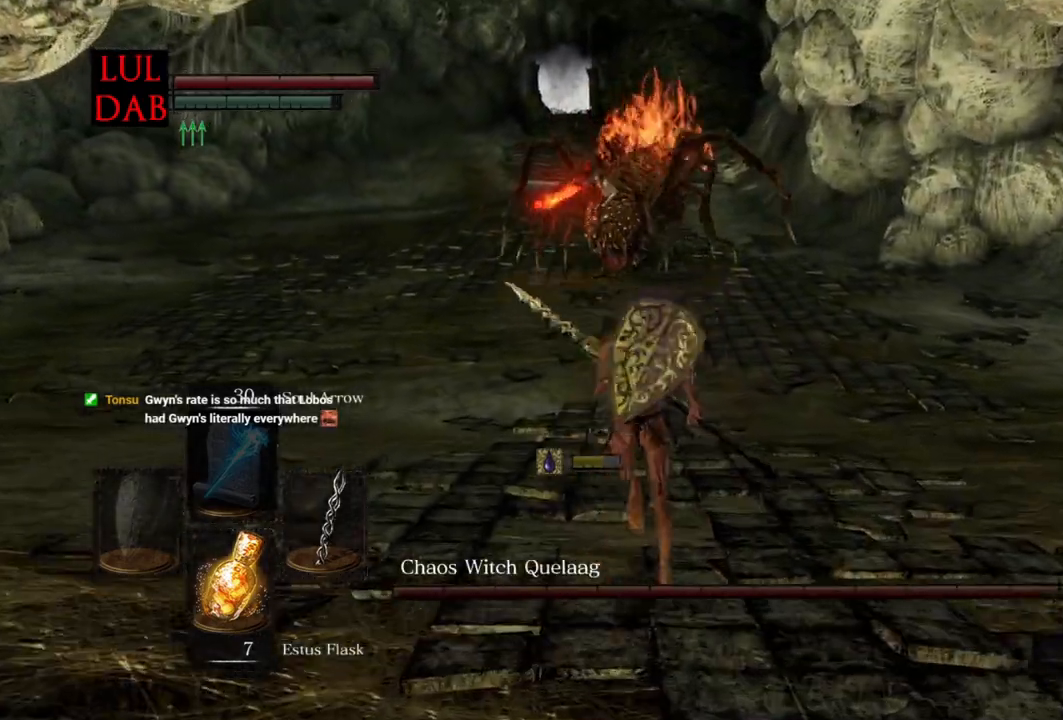
{"dt_ms": 500, "buttons": ["CIRCLE"], "left_stick": "up", "right_stick": "center", "events": []}
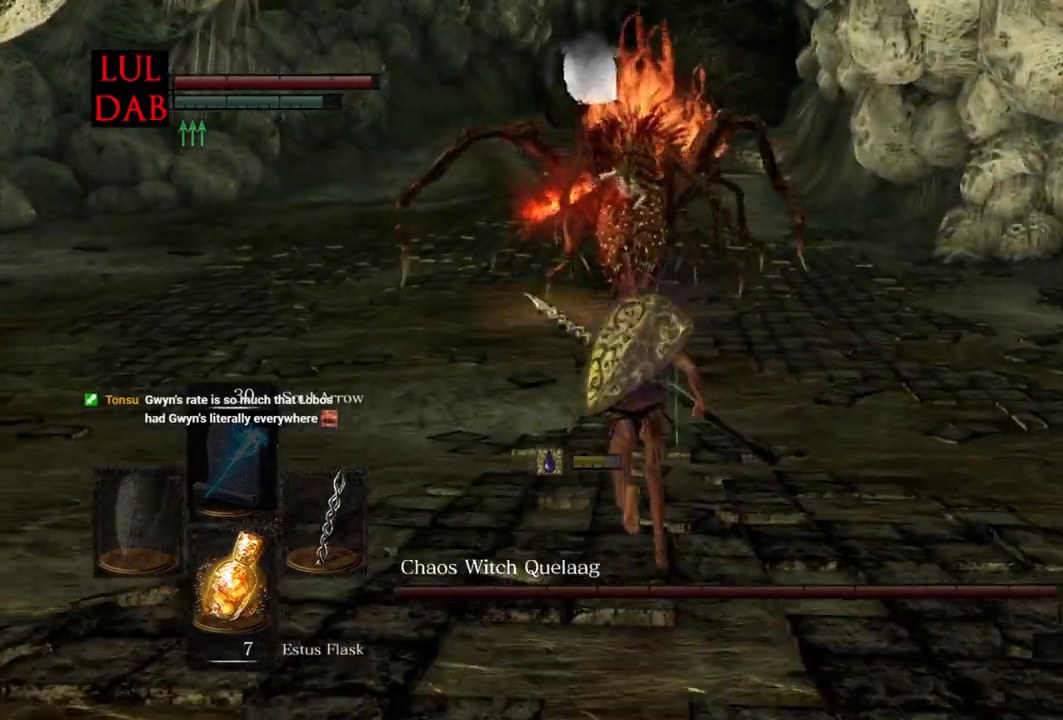
{"dt_ms": 500, "buttons": ["CIRCLE"], "left_stick": "up", "right_stick": "center", "events": []}
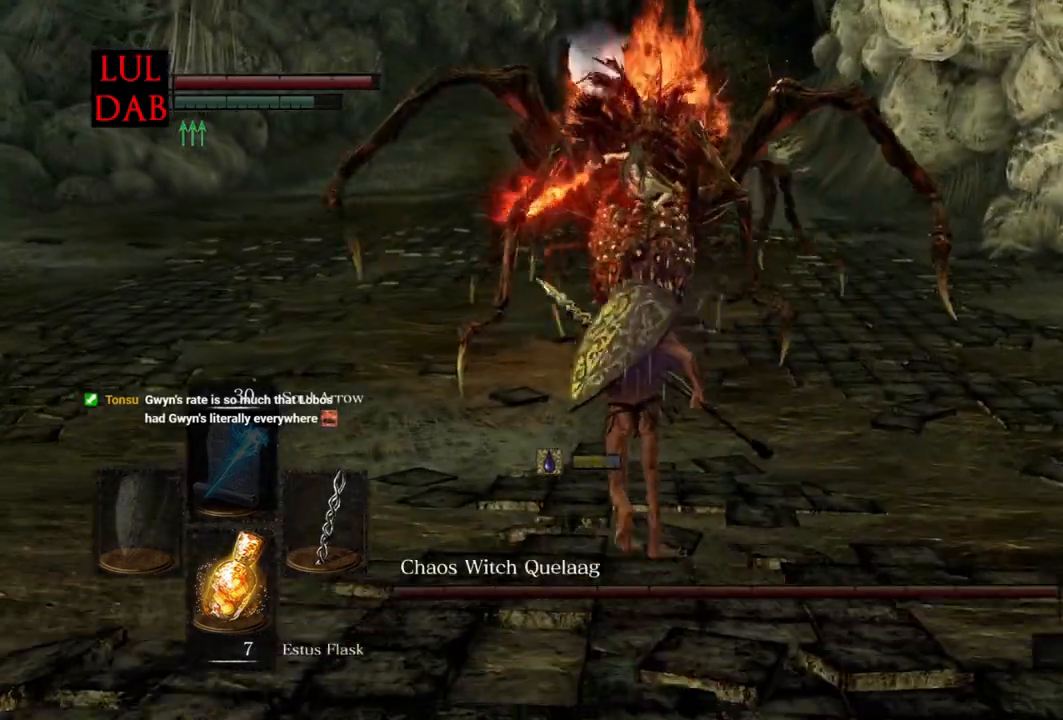
{"dt_ms": 500, "buttons": ["CIRCLE"], "left_stick": "up", "right_stick": "center", "events": []}
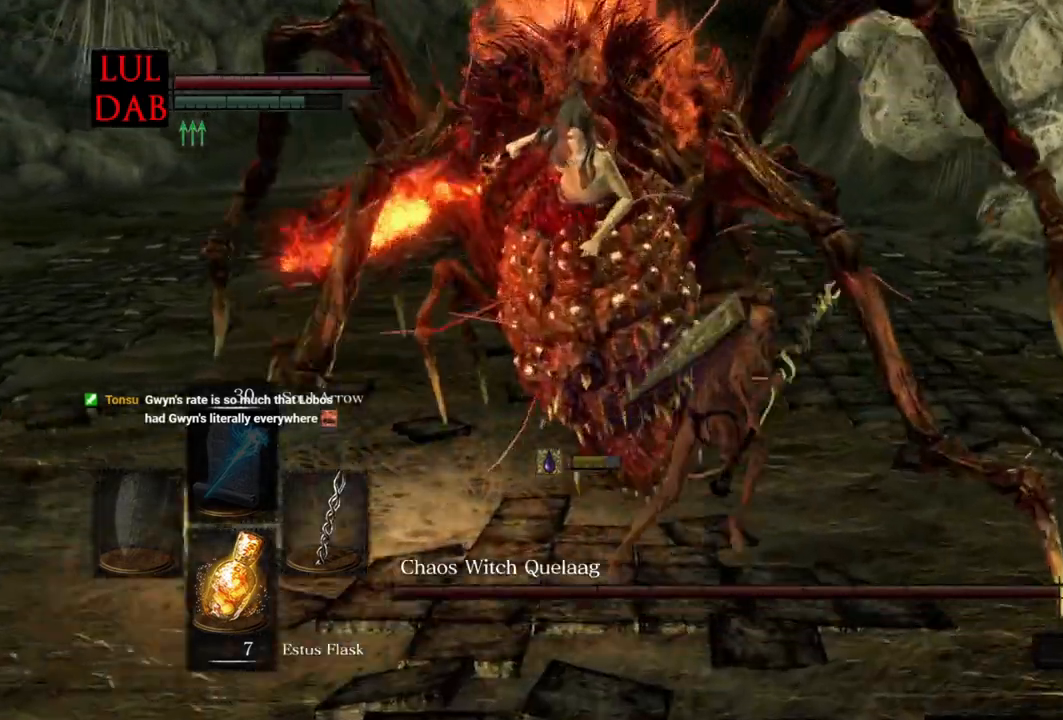
{"dt_ms": 500, "buttons": ["CIRCLE"], "left_stick": "up-right", "right_stick": "left", "events": [[50, "left_stick", "up-right"], [150, "right_stick", "left"]]}
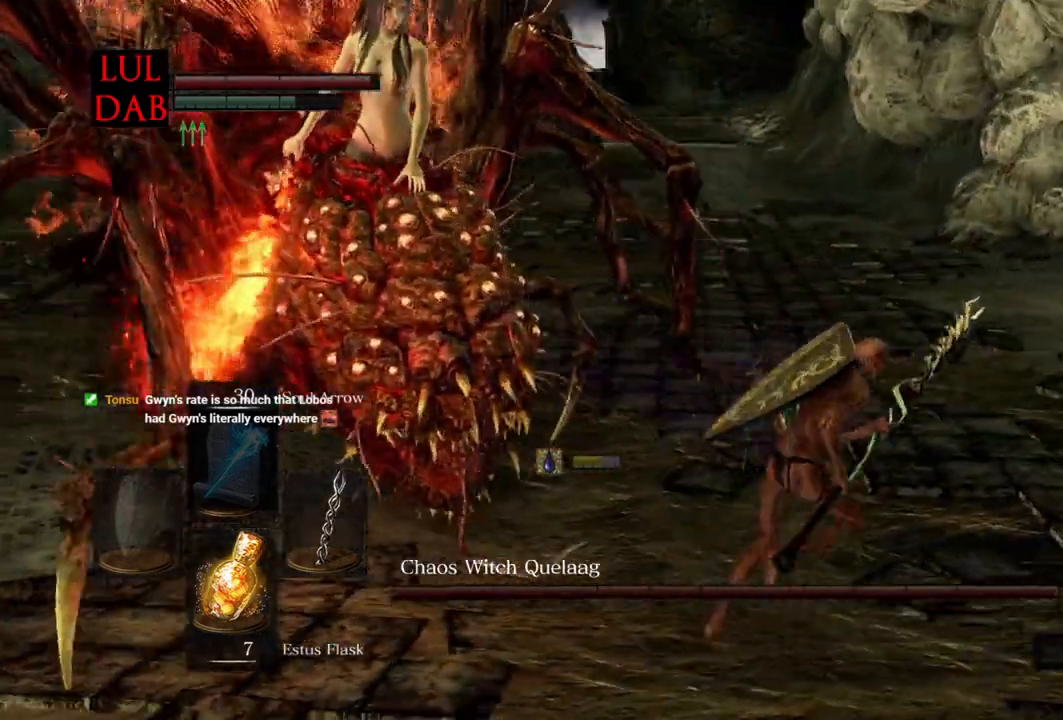
{"dt_ms": 500, "buttons": [], "left_stick": "up-right", "right_stick": "left", "events": [[250, "right_stick", "center"], [417, "right_stick", "left"], [500, "CIRCLE", "up"]]}
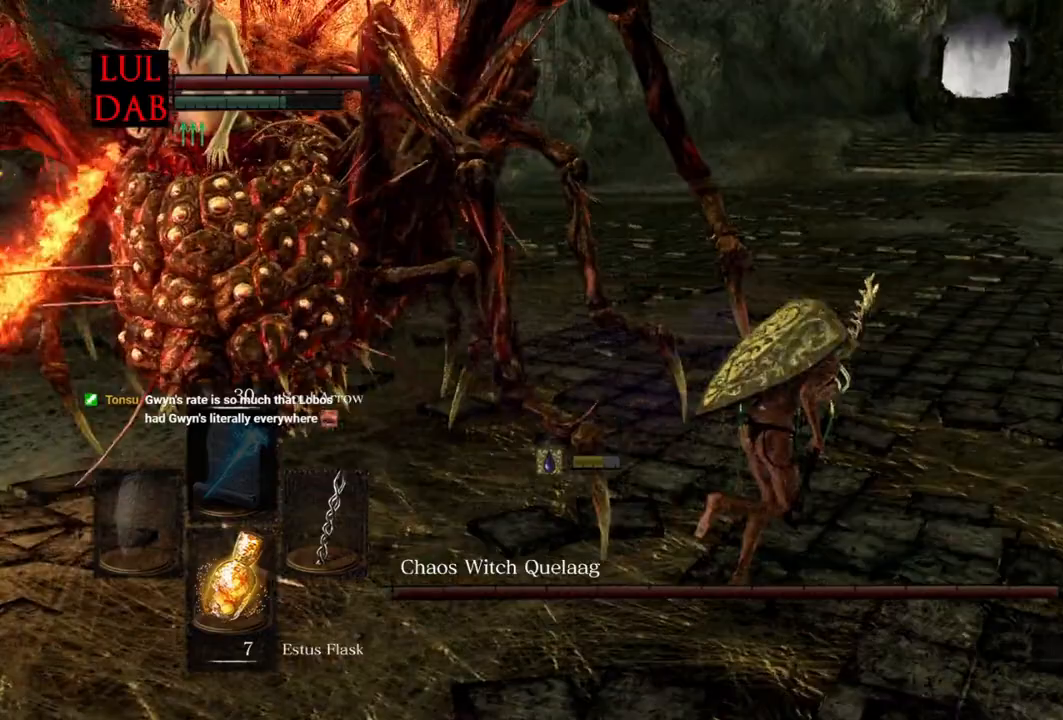
{"dt_ms": 500, "buttons": ["R1"], "left_stick": "up", "right_stick": "left", "events": [[183, "R1", "down"], [283, "left_stick", "up"], [333, "R1", "up"], [450, "R1", "down"]]}
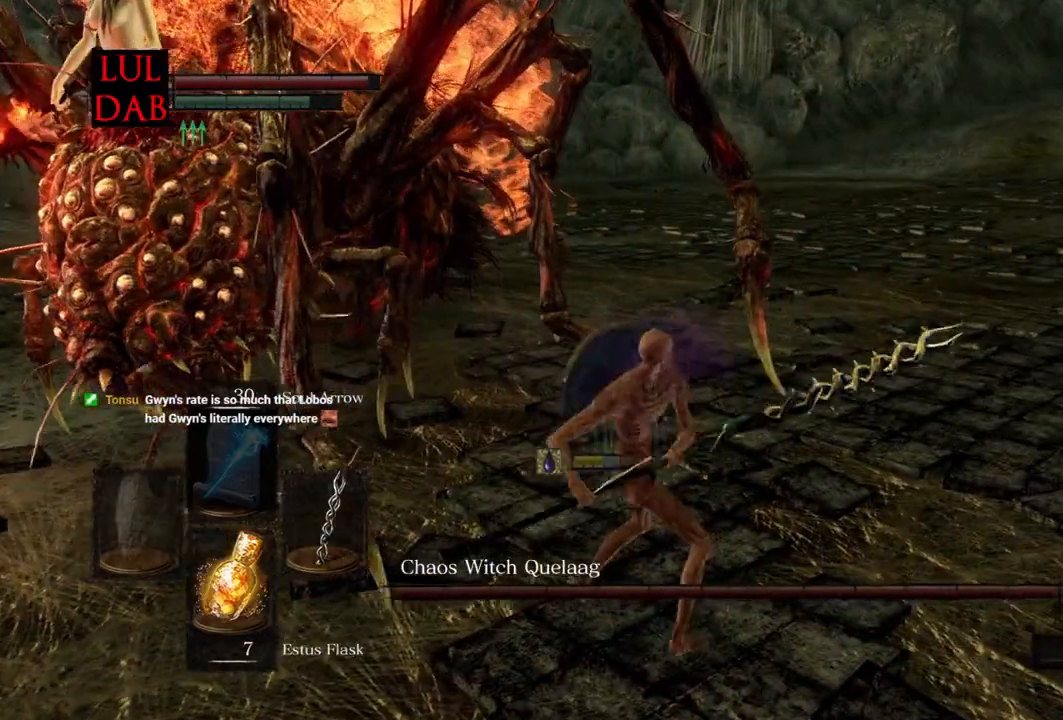
{"dt_ms": 500, "buttons": ["R1"], "left_stick": "up", "right_stick": "left", "events": [[100, "R1", "up"], [250, "R1", "down"], [300, "R2", "down"], [350, "R1", "up"], [350, "R2", "up"], [467, "R1", "down"]]}